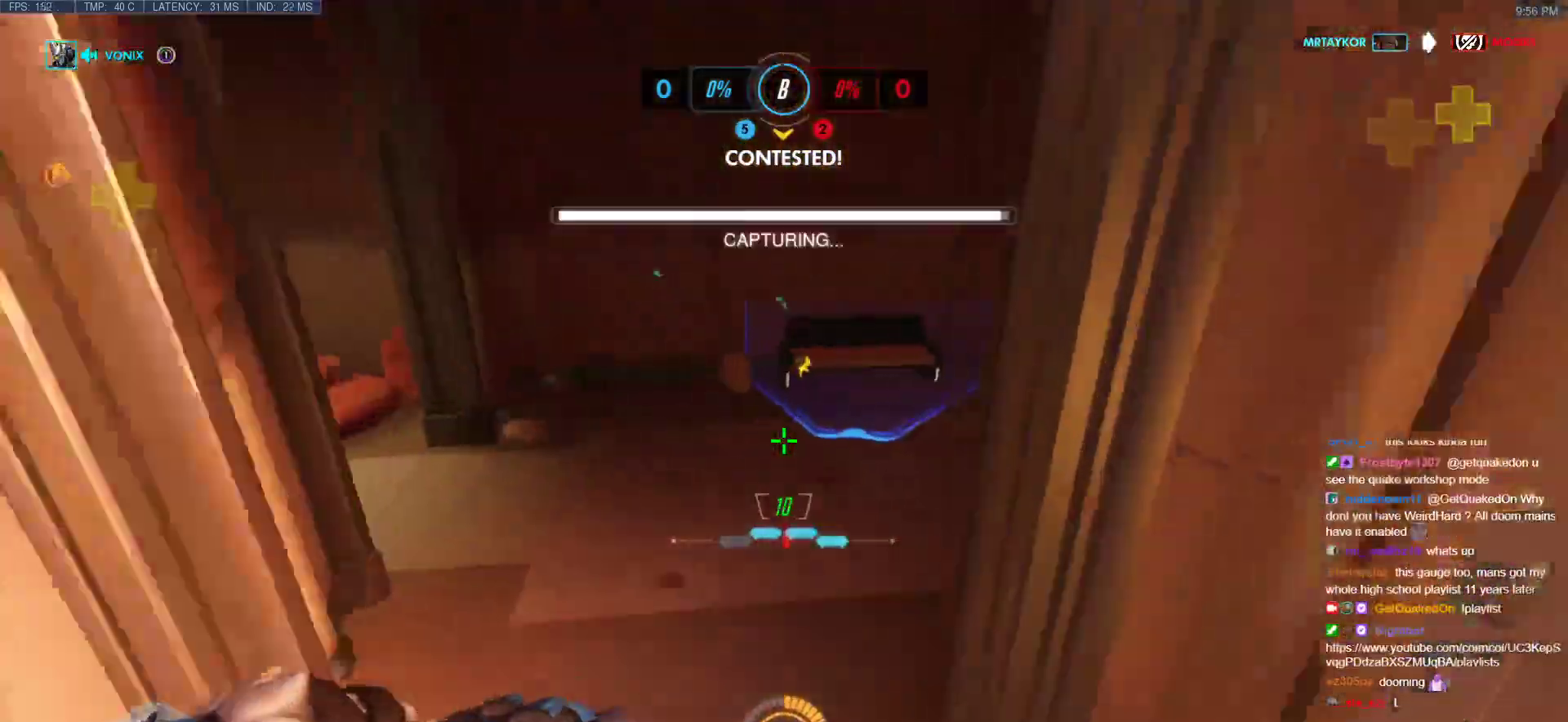
Gameplay with keyboard and mouse; each line is a JSON object with the keys and mouse buttons held at the frame after it. "events" lists presses ("down") and releases ("up") of "a", "ctrl", "d", "e", "f", "melee", "q", "r", "s", "shift", "space", "w", "mouse_left" and "mouse_right" between this image and that frame as [ms after this image, input, new state], when the widget could be followed in between. "mouse_left", "mouse_right" = the "left", "right" buttons of the "mouse" list. No other keys are recorded. Mouse movement is not recorded. Key names are as the overlay labels them; some are game actions (e.g. jump) rather than physical keys.
{"keys": [], "mouse": [], "events": [[150, "a", "up"], [150, "e", "up"], [433, "w", "up"]]}
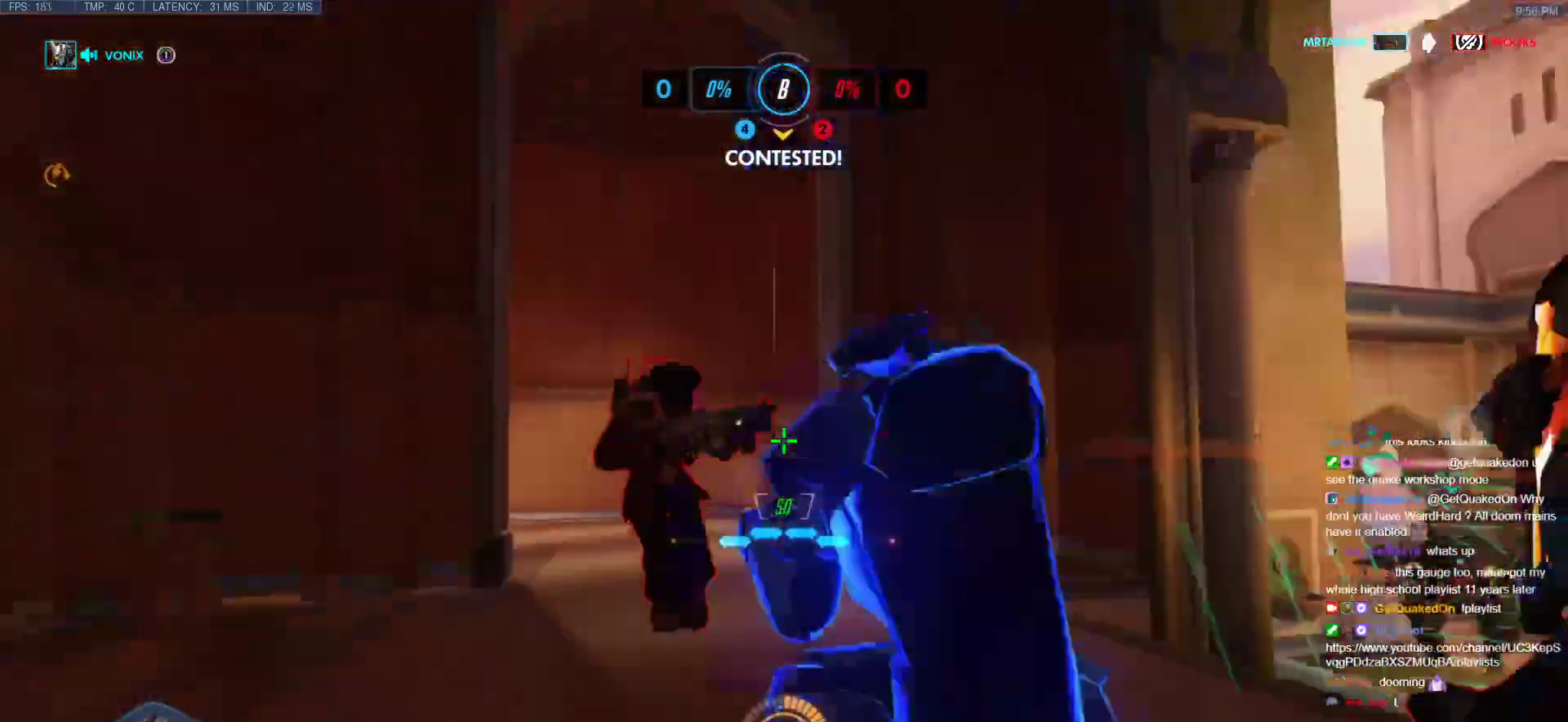
{"keys": ["w"], "mouse": [], "events": [[83, "space", "down"], [83, "w", "down"], [167, "a", "down"], [167, "space", "up"], [217, "w", "up"], [267, "mouse_left", "down"], [317, "a", "up"], [450, "mouse_left", "up"], [500, "w", "down"]]}
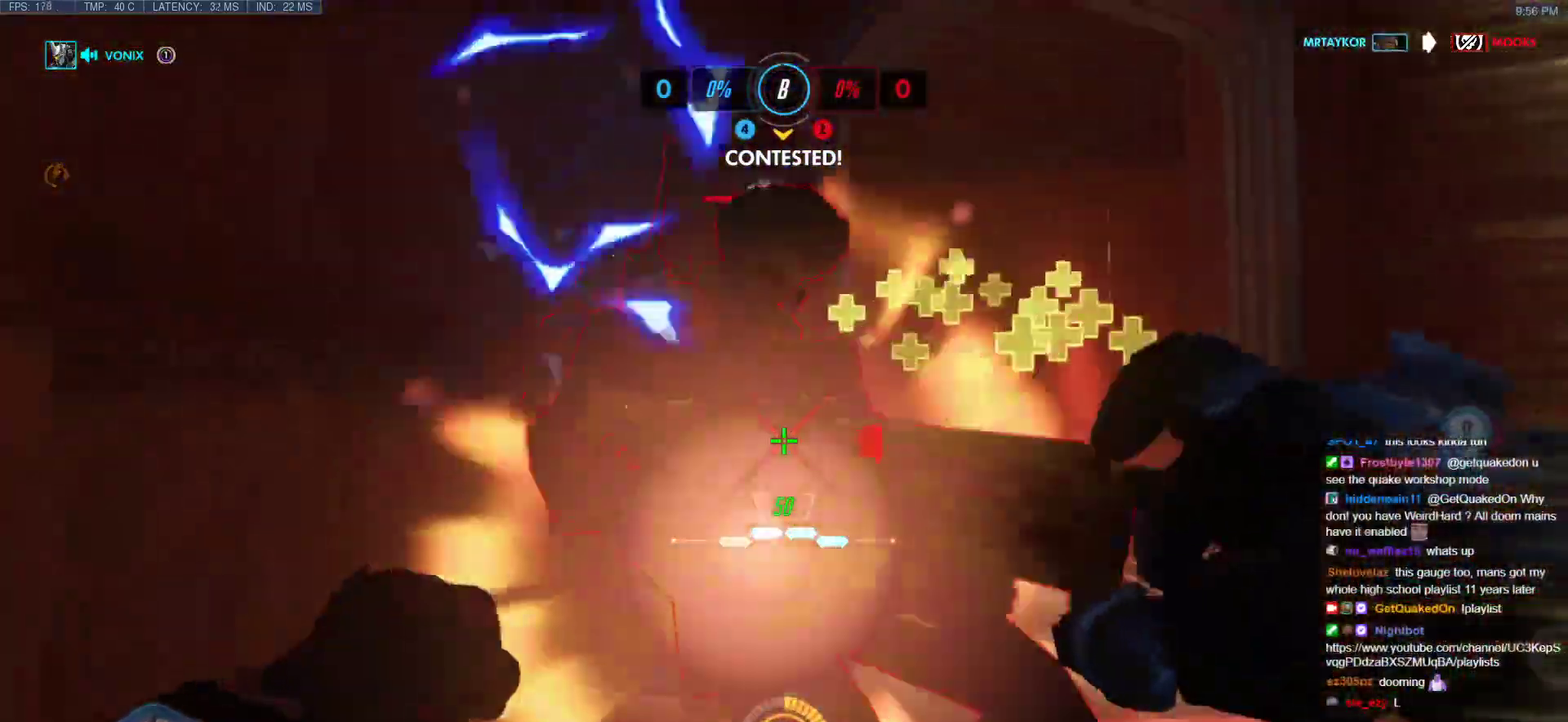
{"keys": ["d", "w"], "mouse": [], "events": [[50, "mouse_left", "down"], [183, "melee", "down"], [183, "w", "up"], [283, "d", "down"], [333, "melee", "up"], [333, "mouse_left", "up"], [467, "w", "down"]]}
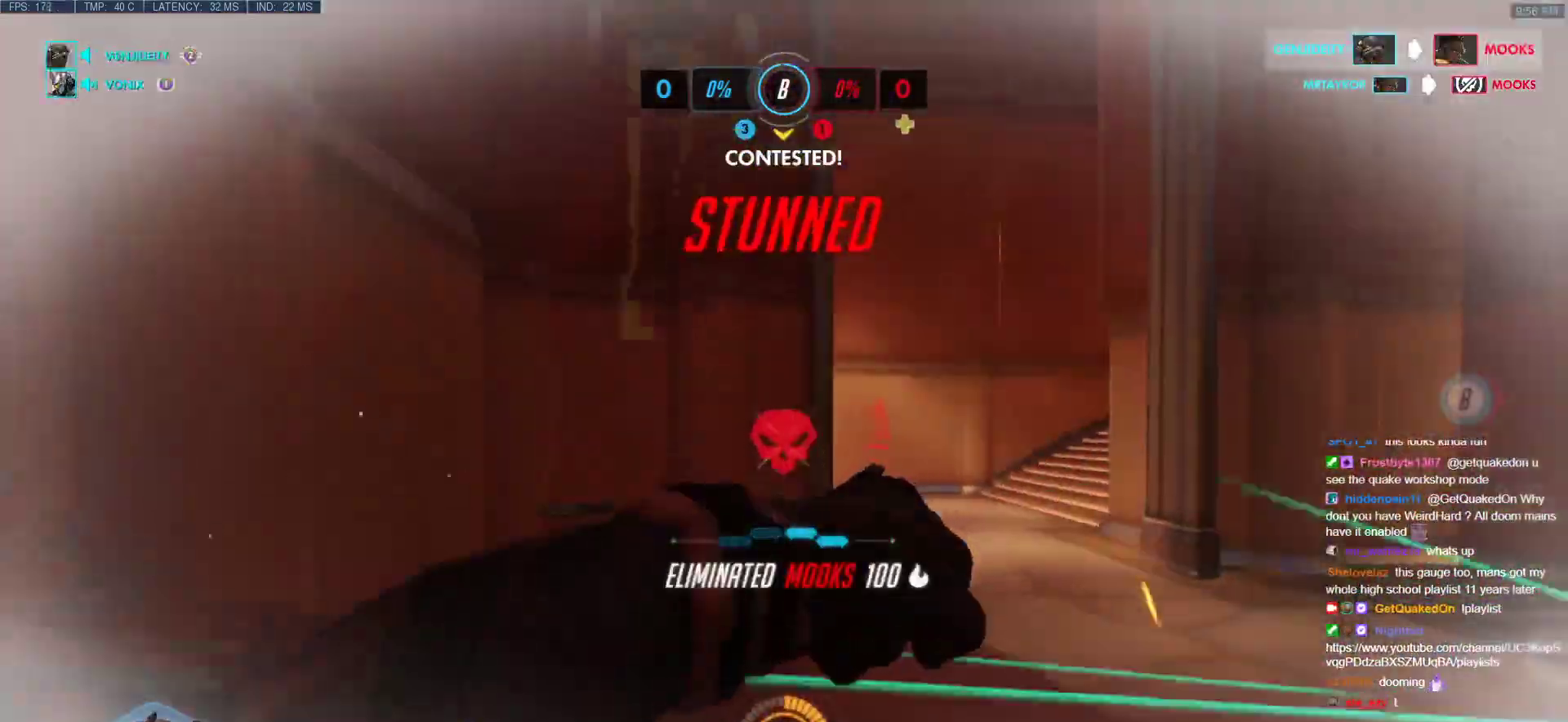
{"keys": ["a", "w"], "mouse": [], "events": [[67, "d", "up"], [300, "d", "down"], [383, "w", "up"], [483, "a", "down"], [483, "d", "up"], [483, "w", "down"]]}
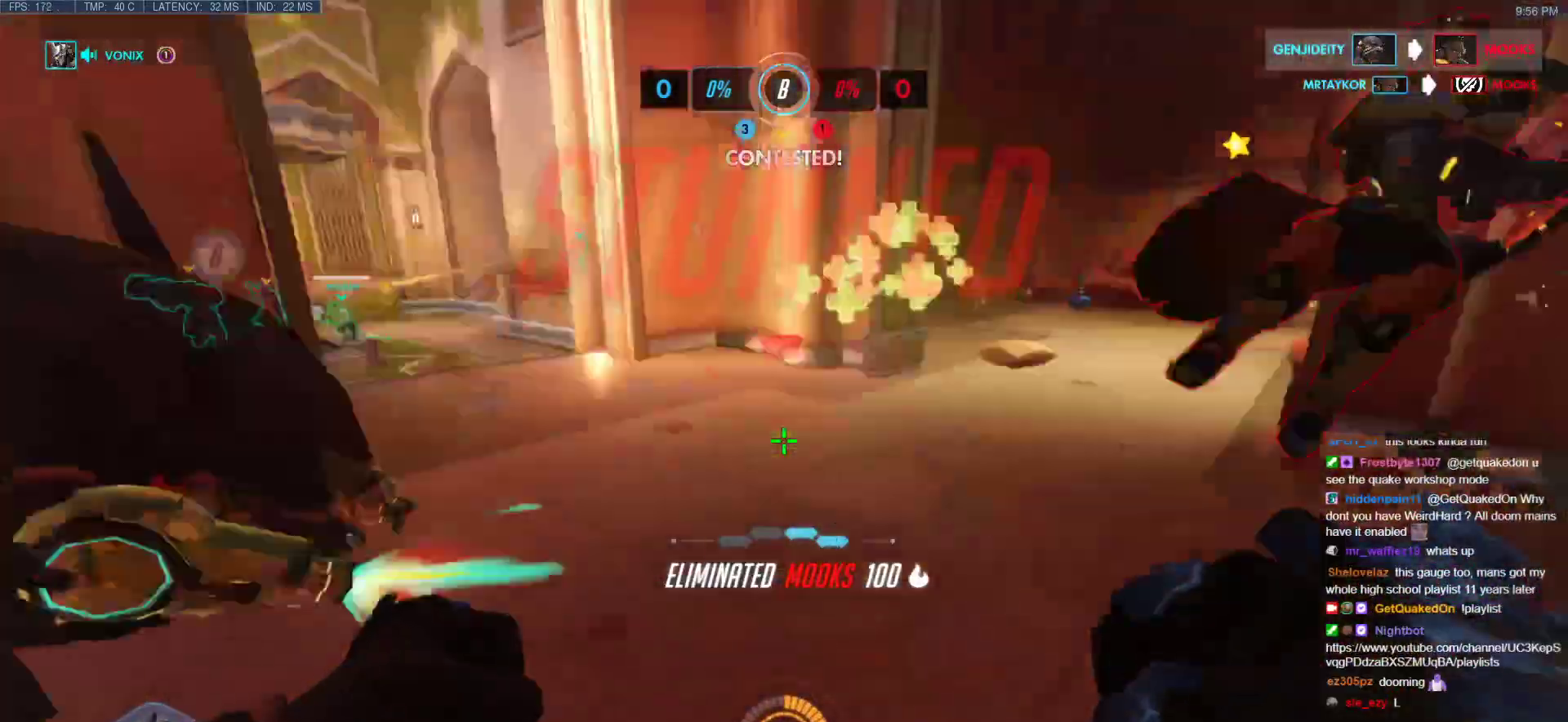
{"keys": ["a"], "mouse": ["left"], "events": [[33, "mouse_left", "down"], [167, "mouse_left", "up"], [350, "w", "up"], [400, "mouse_left", "down"]]}
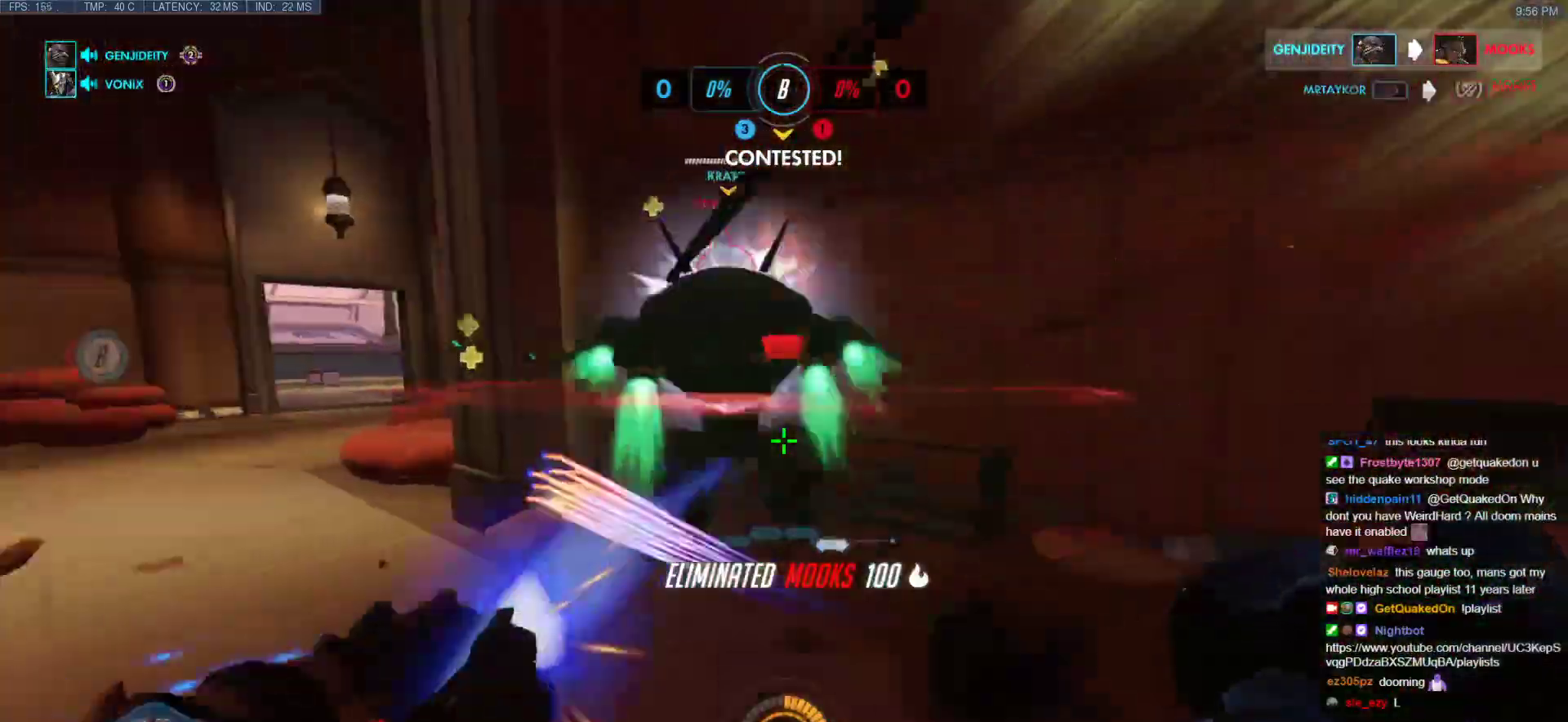
{"keys": ["w"], "mouse": ["right"], "events": [[50, "mouse_right", "down"], [83, "mouse_left", "up"], [367, "mouse_right", "up"], [417, "a", "up"], [417, "w", "down"], [467, "mouse_right", "down"]]}
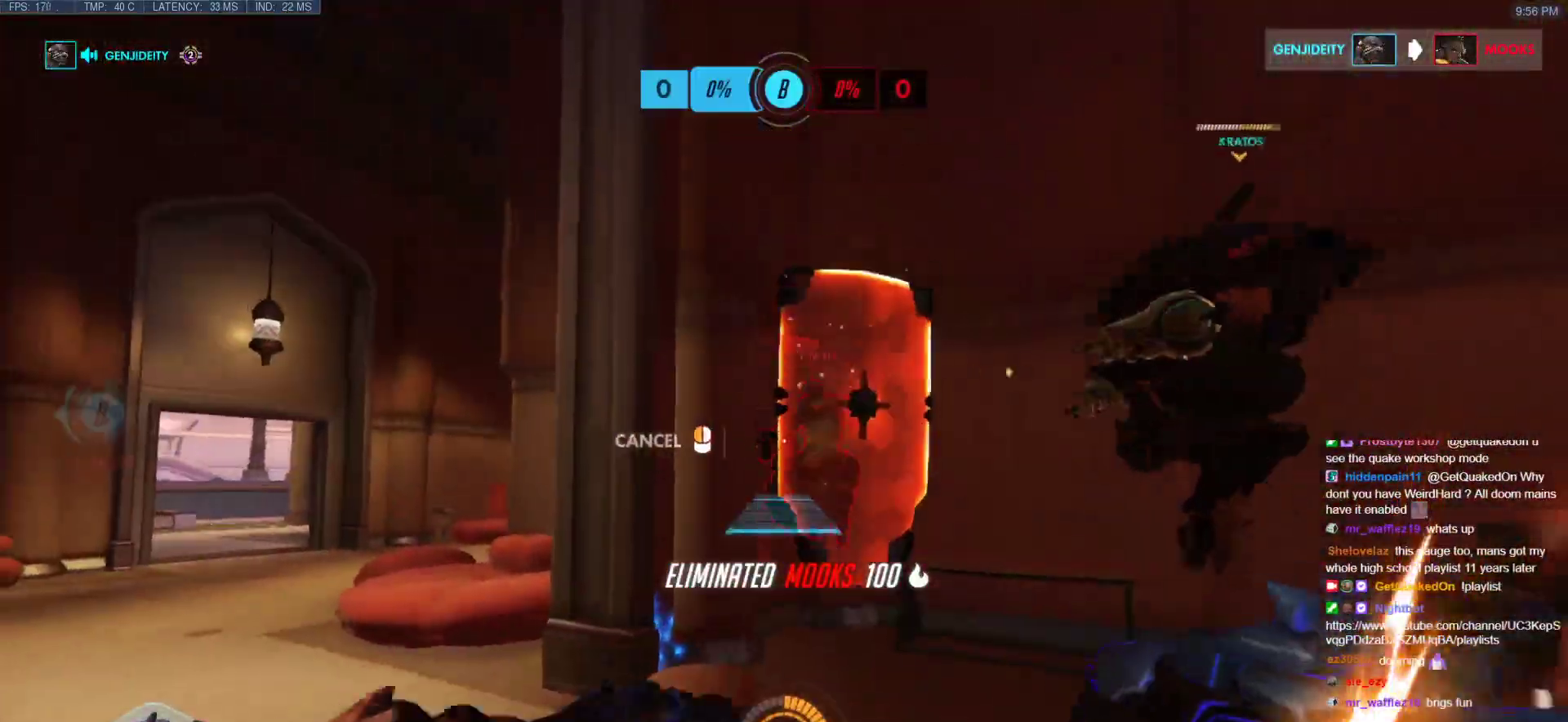
{"keys": ["a", "w"], "mouse": ["left"], "events": [[150, "mouse_right", "up"], [150, "w", "up"], [200, "w", "down"], [483, "a", "down"], [483, "mouse_left", "down"]]}
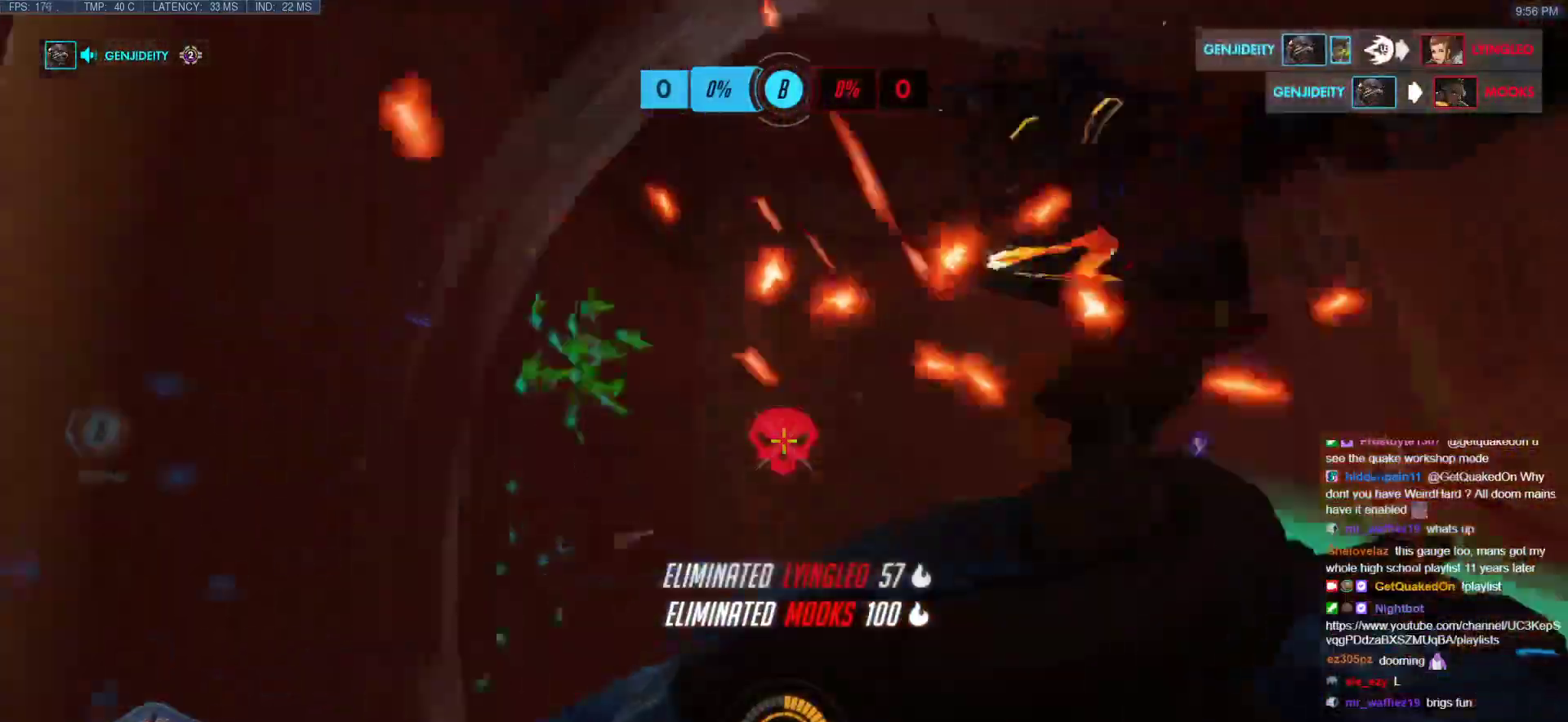
{"keys": ["w"], "mouse": [], "events": [[33, "melee", "down"], [33, "w", "up"], [167, "mouse_left", "up"], [167, "w", "down"], [217, "a", "up"], [217, "melee", "up"], [350, "space", "down"], [500, "space", "up"]]}
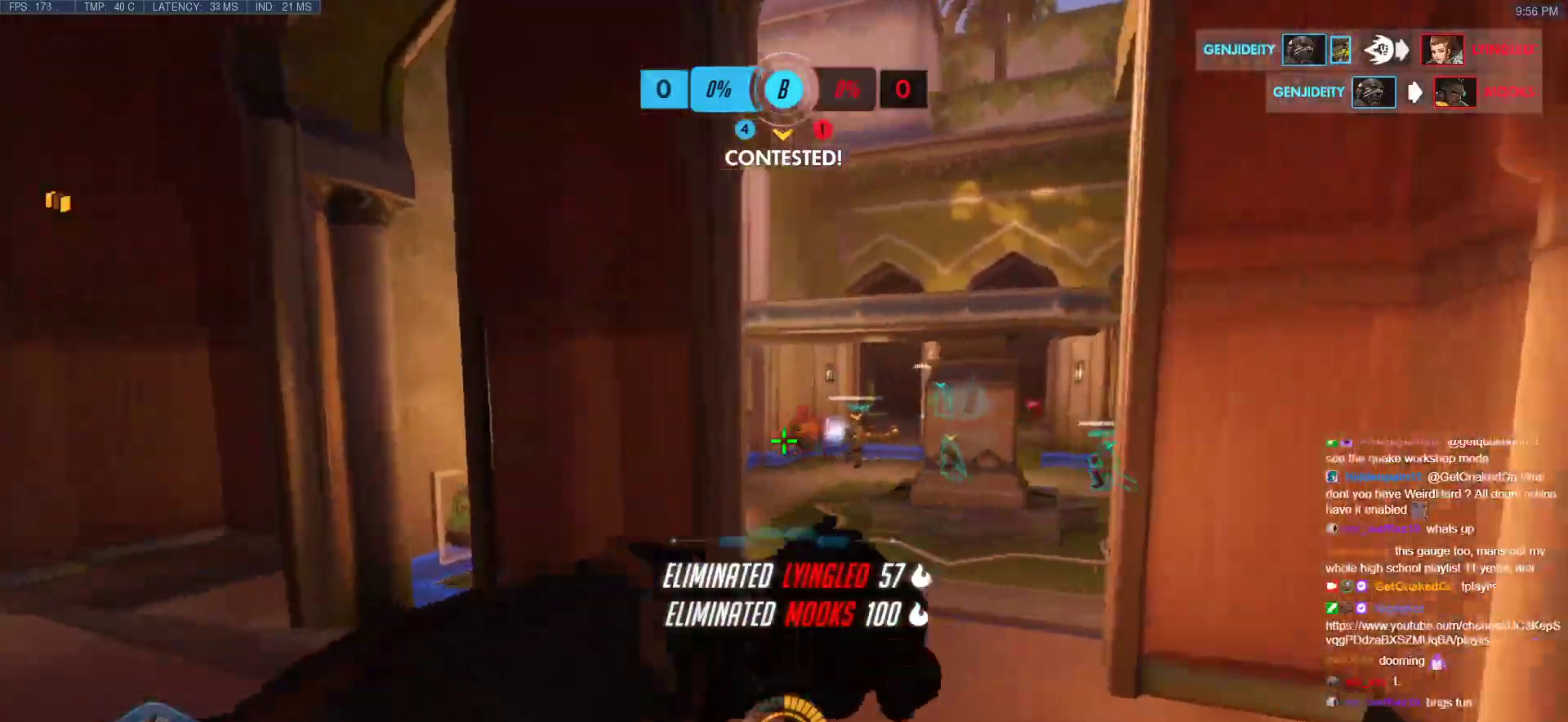
{"keys": ["d", "w"], "mouse": [], "events": [[417, "d", "down"]]}
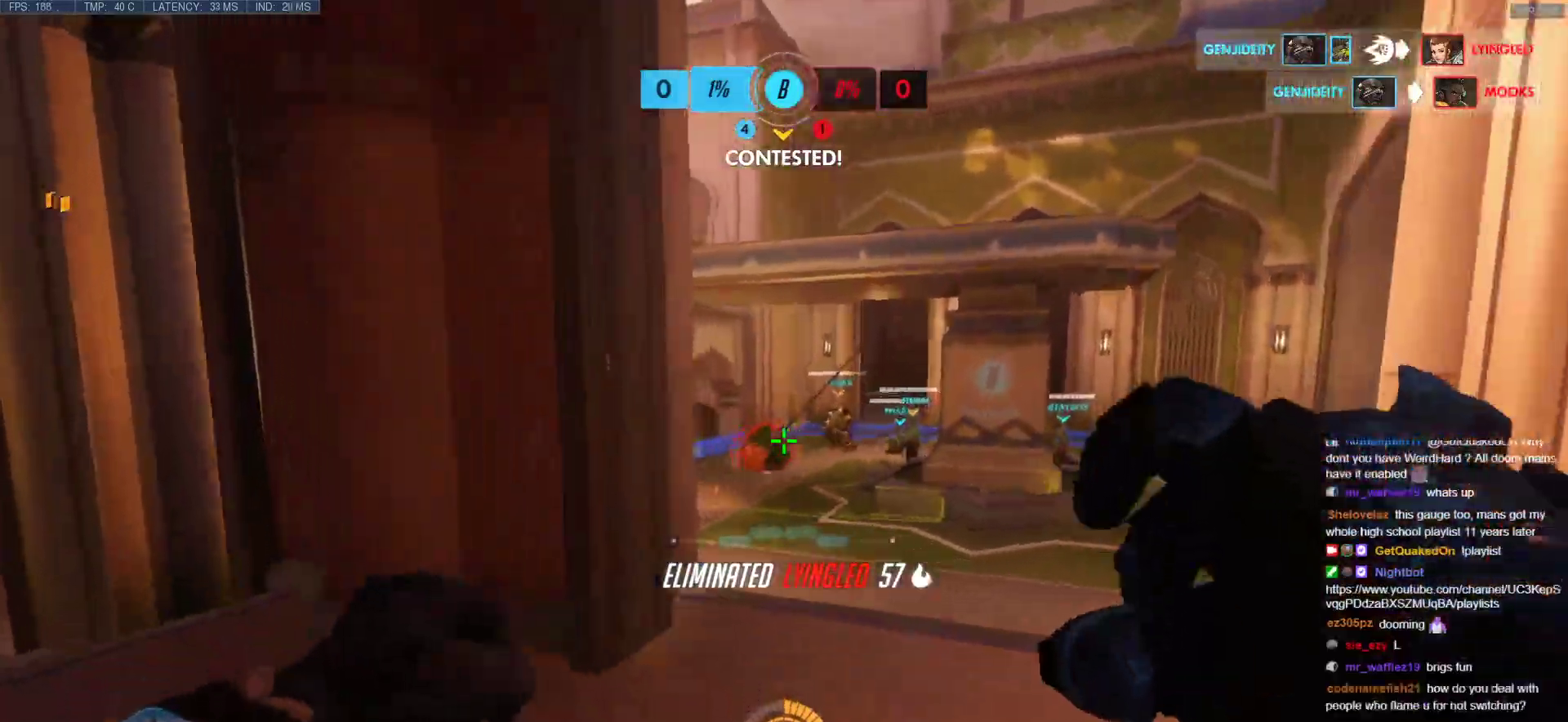
{"keys": ["w"], "mouse": [], "events": [[150, "d", "up"], [200, "mouse_left", "down"], [333, "mouse_left", "up"]]}
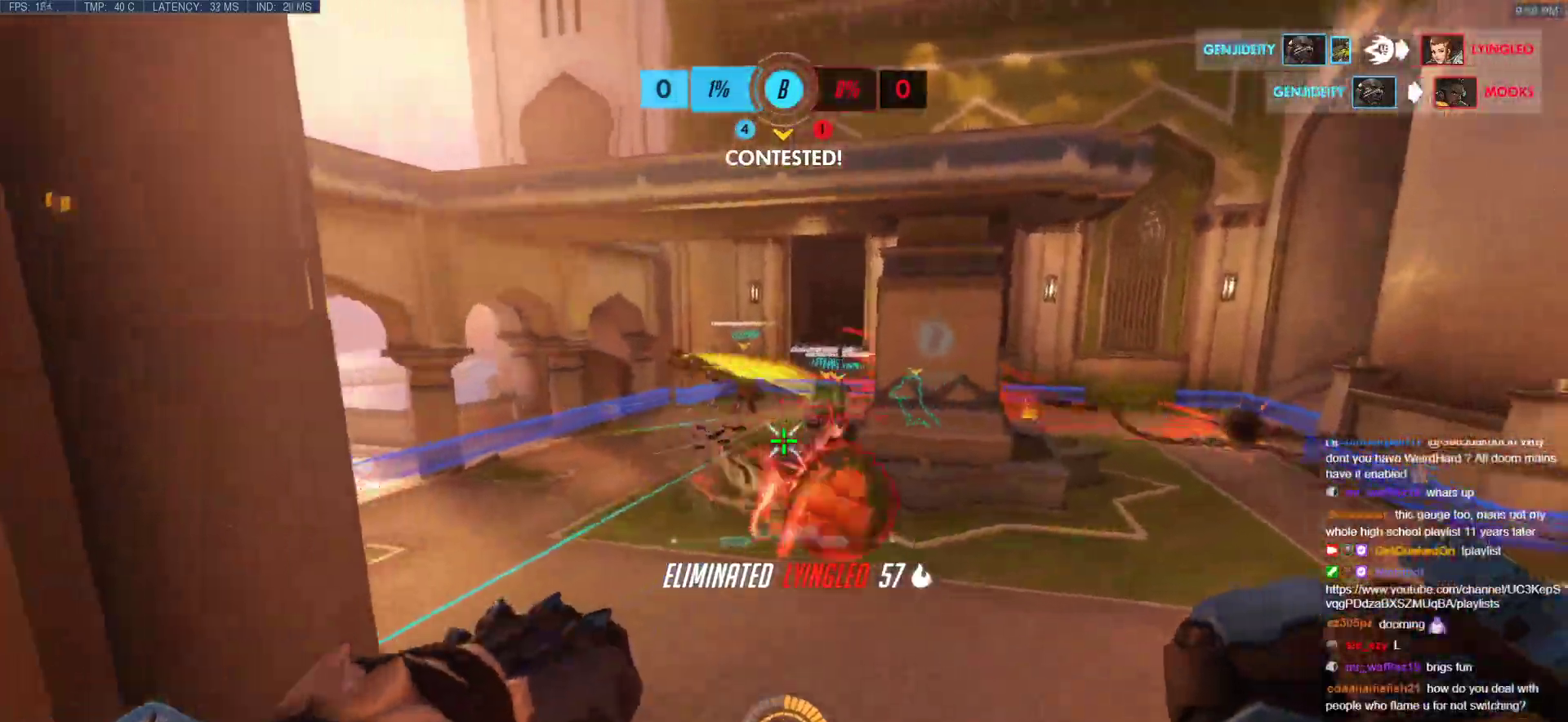
{"keys": ["w"], "mouse": [], "events": [[117, "space", "down"], [167, "d", "down"], [267, "d", "up"], [267, "space", "up"]]}
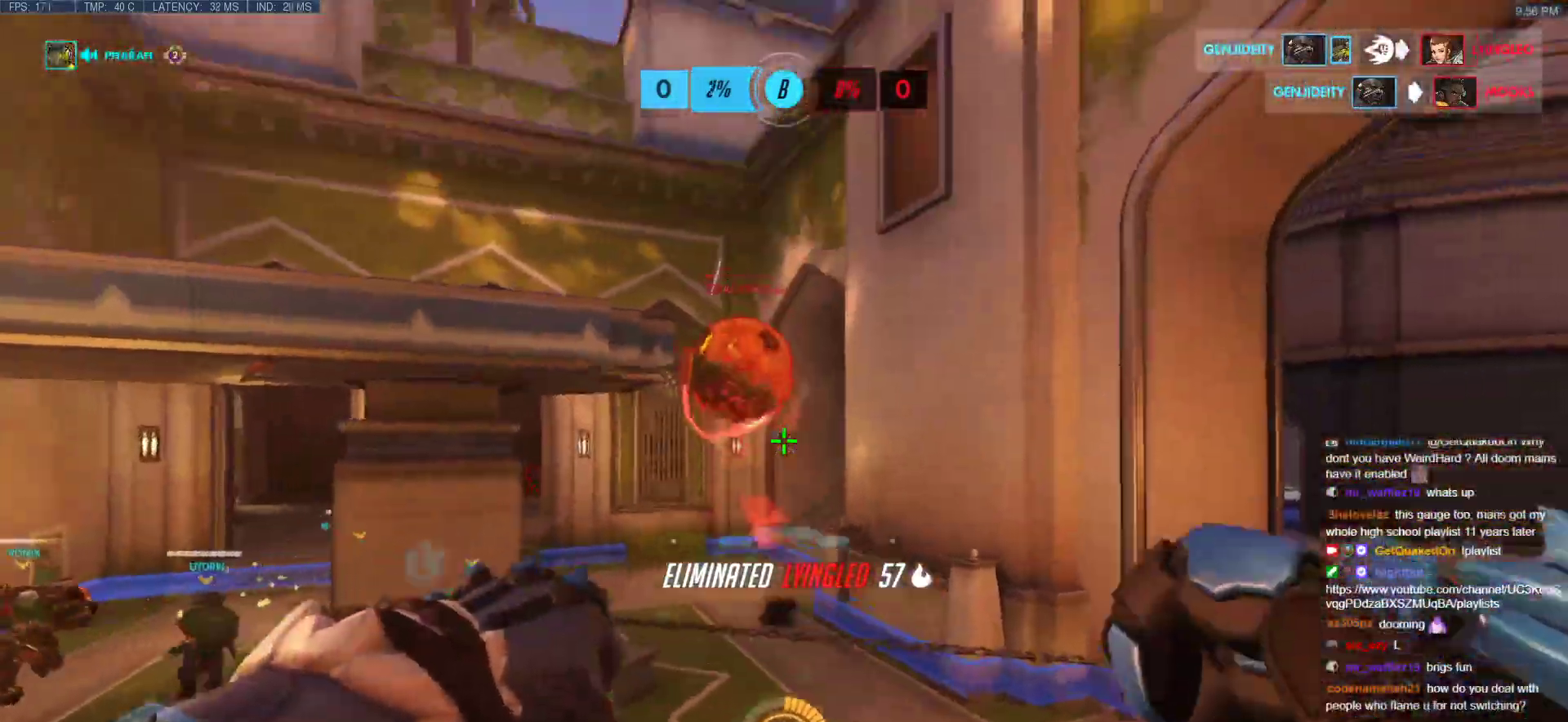
{"keys": ["d"], "mouse": [], "events": [[133, "mouse_left", "down"], [183, "w", "up"], [283, "a", "down"], [283, "s", "down"], [317, "a", "up"], [317, "mouse_left", "up"], [367, "d", "down"], [467, "s", "up"]]}
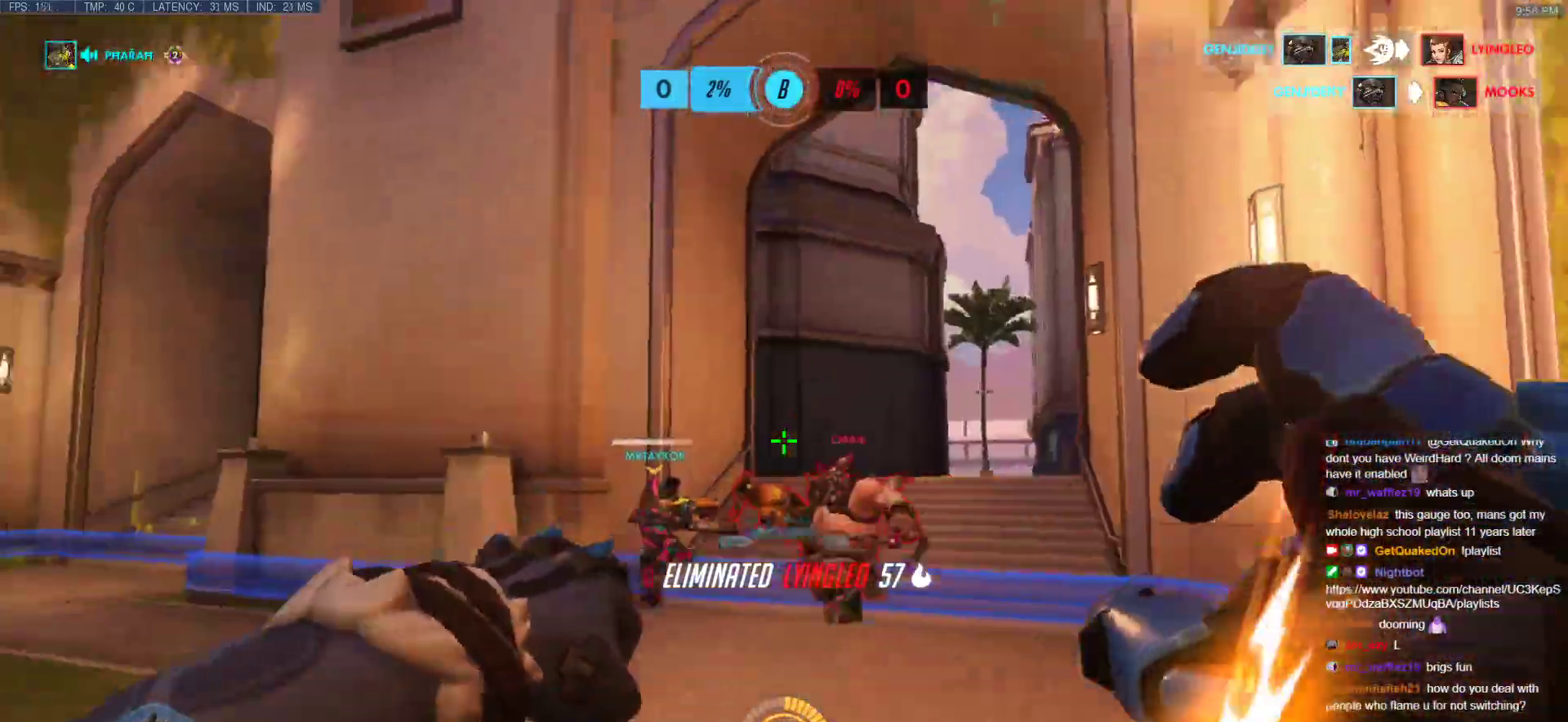
{"keys": ["w"], "mouse": ["left"], "events": [[100, "w", "down"], [150, "d", "up"], [350, "mouse_left", "down"]]}
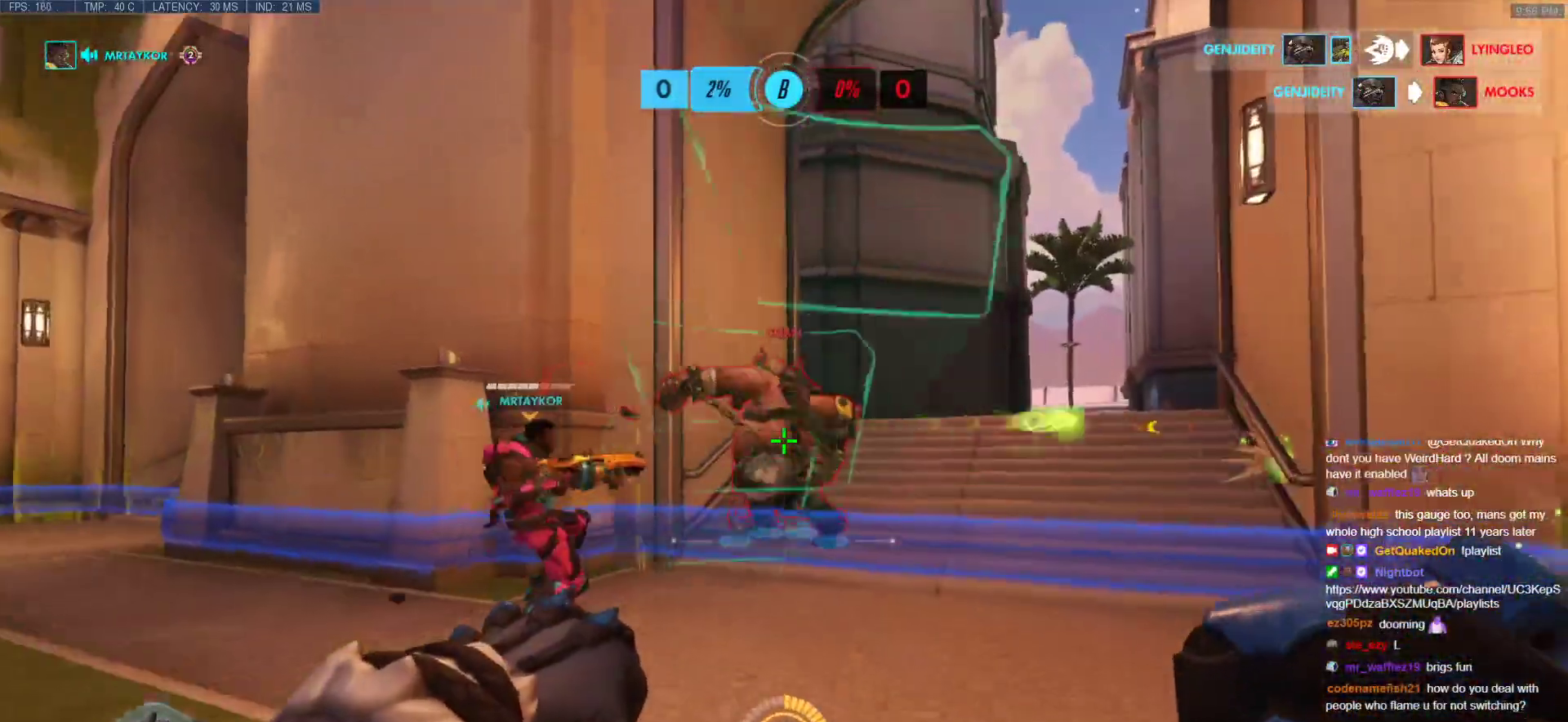
{"keys": ["w"], "mouse": [], "events": [[117, "mouse_left", "up"], [267, "e", "down"], [350, "e", "up"], [450, "e", "down"], [450, "space", "down"], [500, "e", "up"], [500, "space", "up"]]}
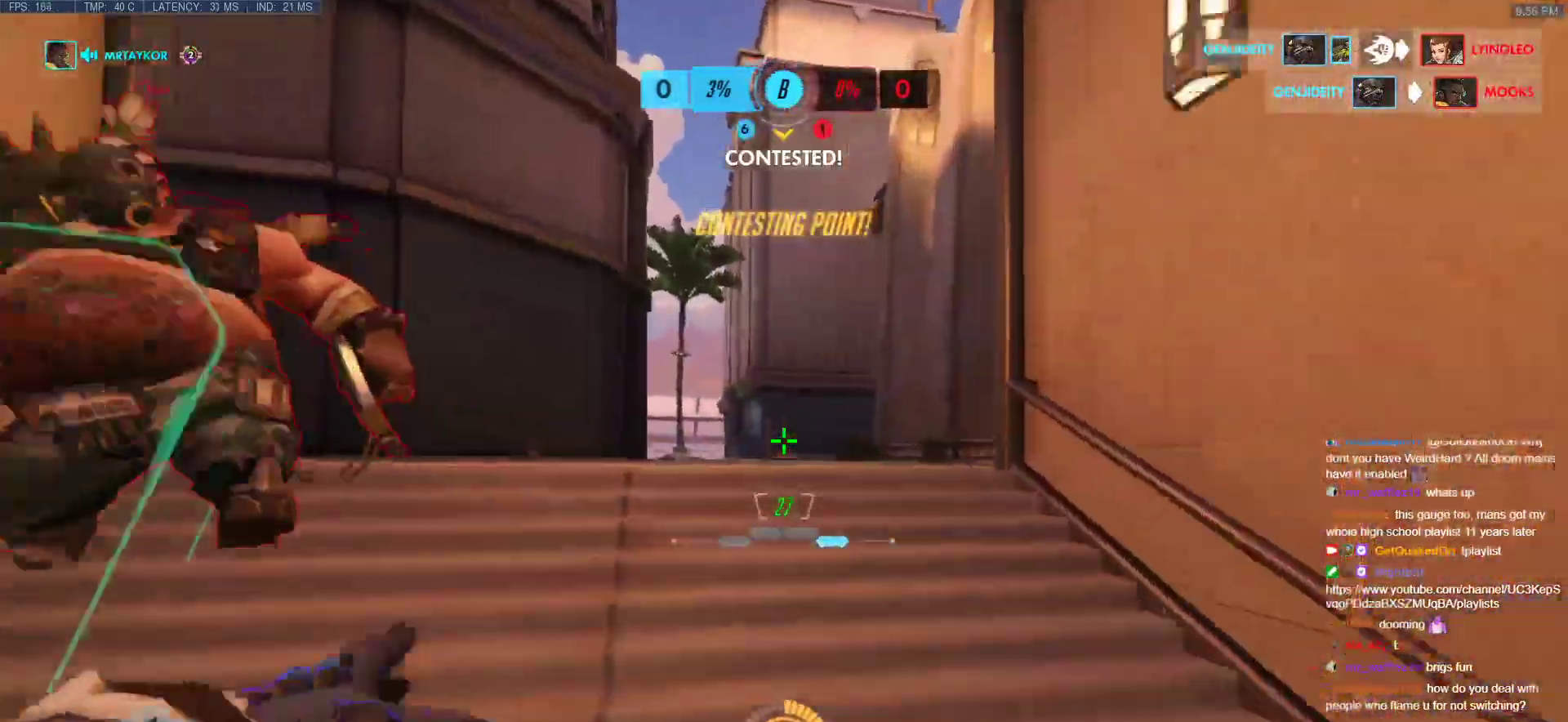
{"keys": ["d", "space", "w"], "mouse": [], "events": [[183, "d", "down"], [283, "w", "up"], [417, "space", "down"], [417, "w", "down"]]}
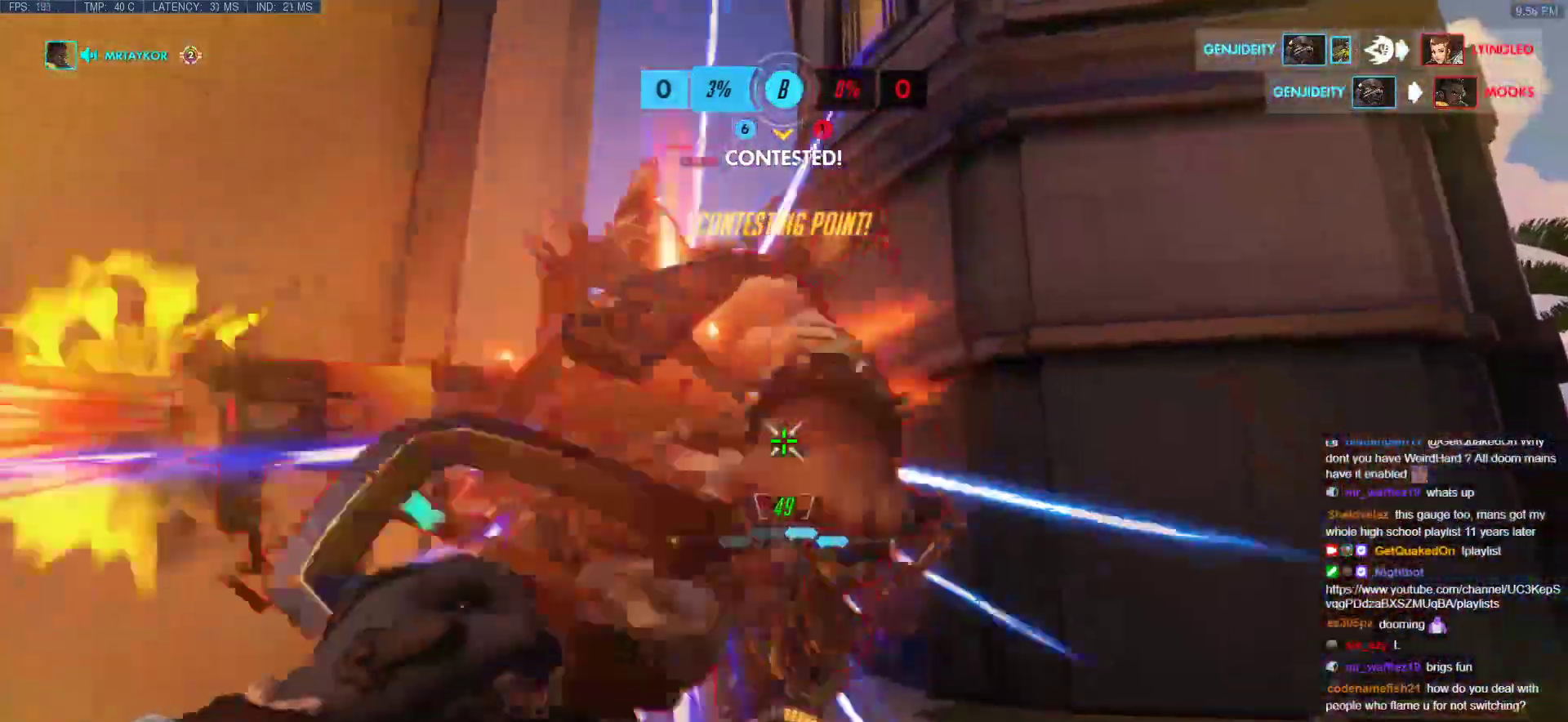
{"keys": ["d"], "mouse": ["right"], "events": [[67, "space", "up"], [150, "mouse_left", "down"], [150, "w", "up"], [300, "mouse_left", "up"], [433, "mouse_right", "down"]]}
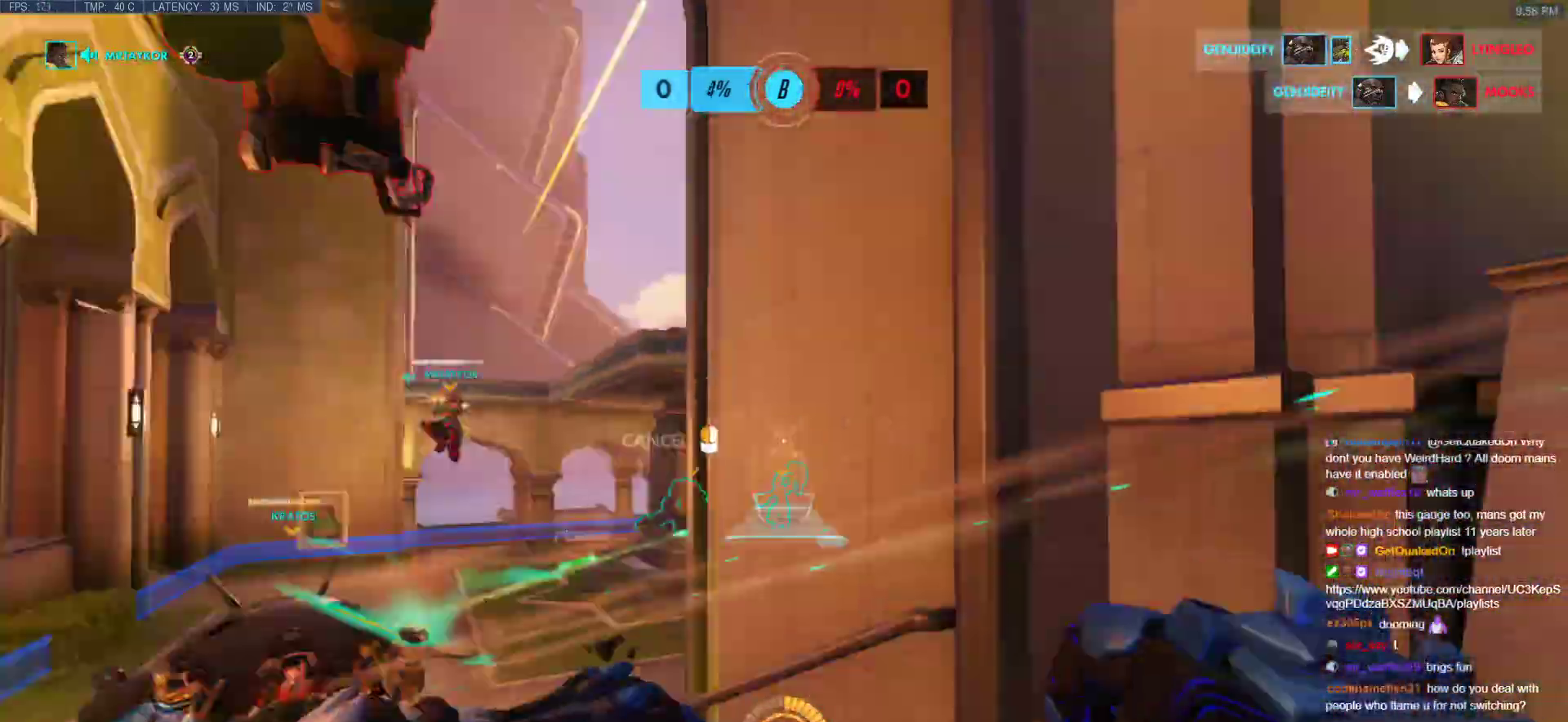
{"keys": ["a"], "mouse": ["right"], "events": [[167, "d", "up"], [167, "s", "down"], [267, "a", "down"], [500, "s", "up"]]}
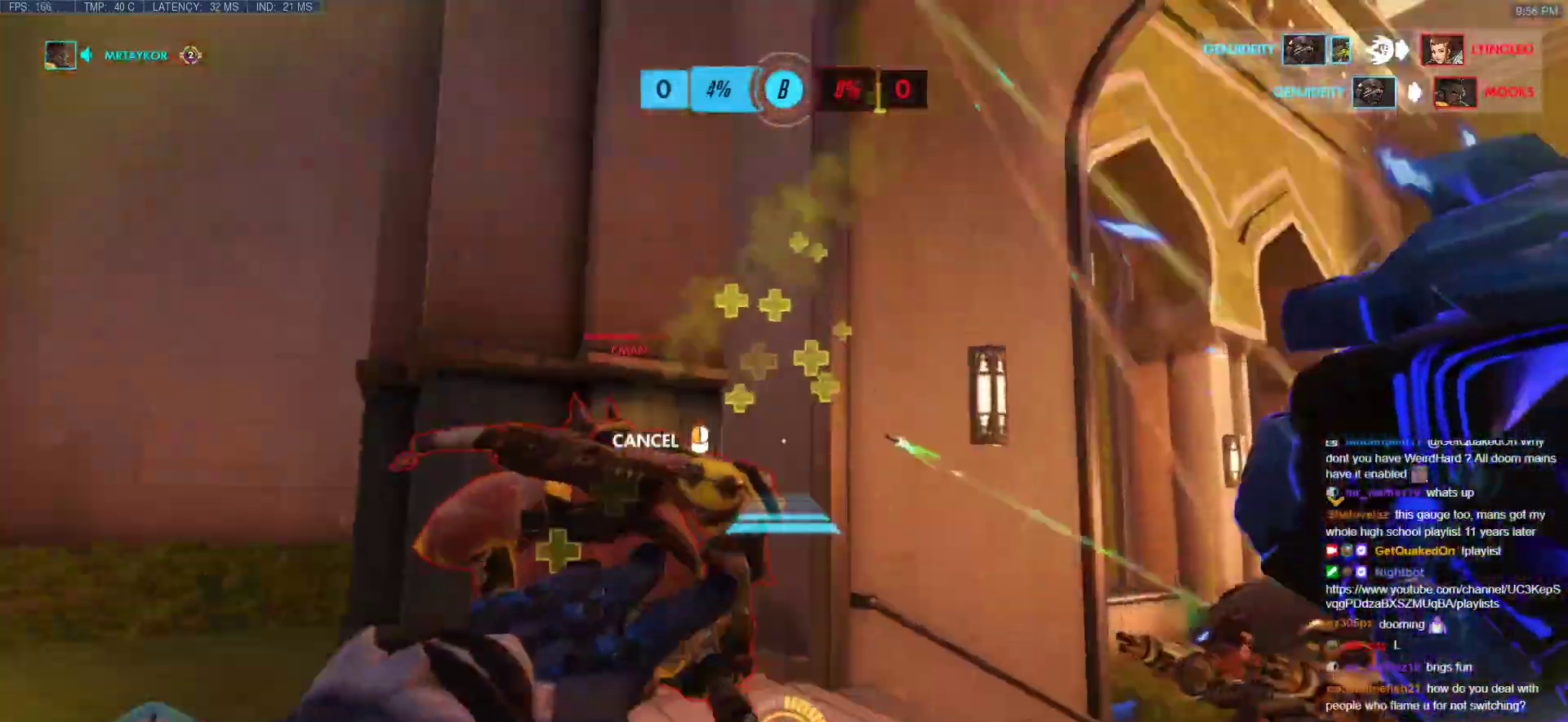
{"keys": ["a", "w"], "mouse": [], "events": [[283, "mouse_right", "up"], [317, "w", "down"]]}
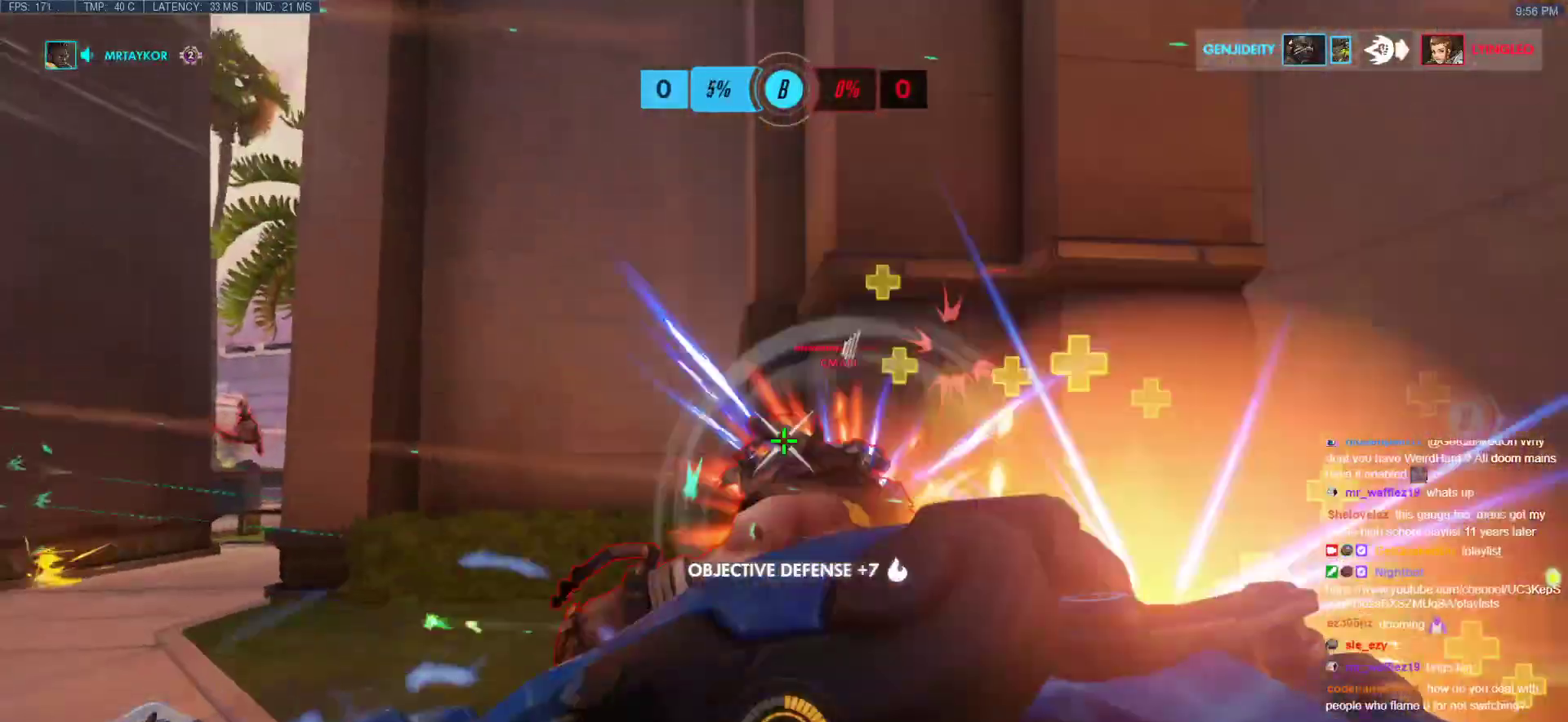
{"keys": ["a", "w"], "mouse": [], "events": [[100, "mouse_left", "down"], [250, "space", "down"], [333, "mouse_left", "up"], [433, "space", "up"]]}
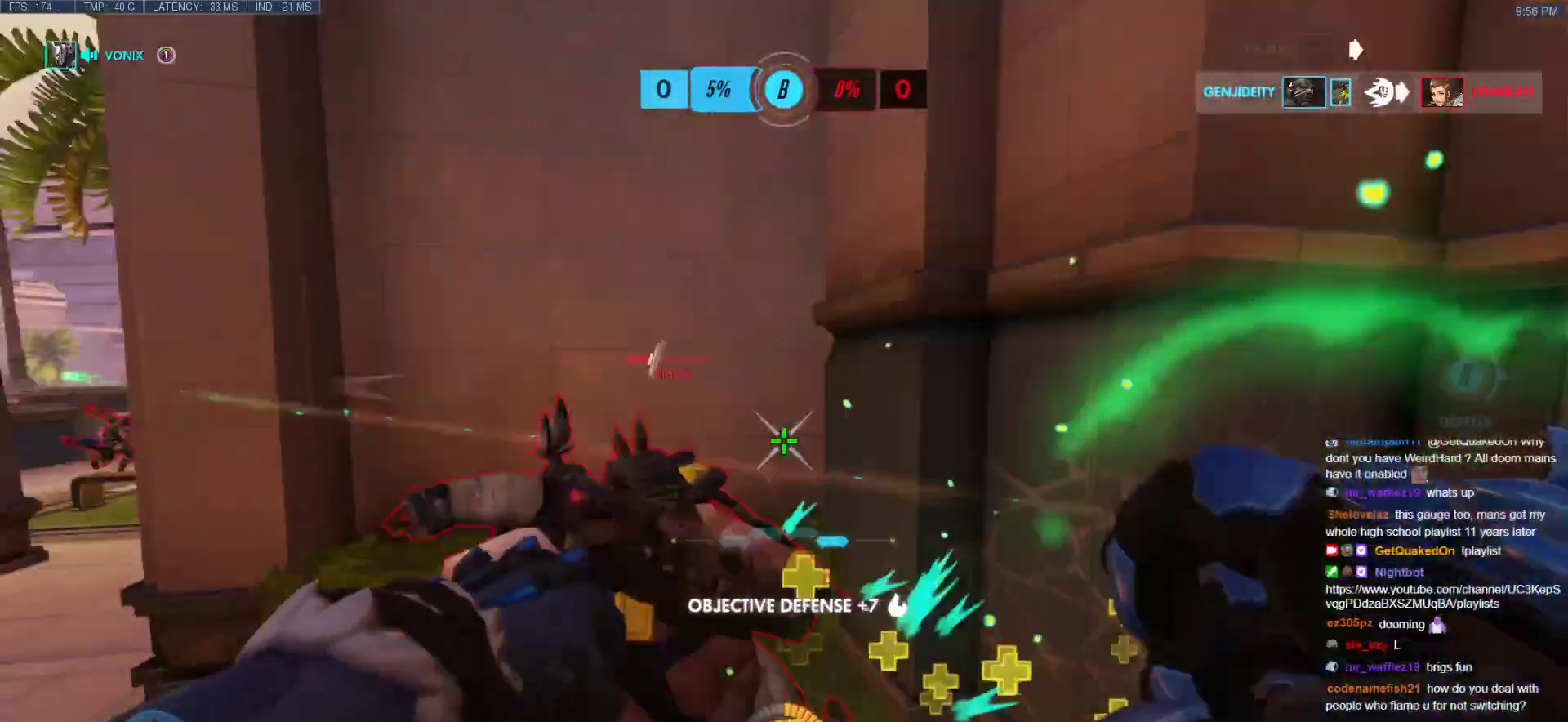
{"keys": ["w"], "mouse": [], "events": [[83, "mouse_left", "down"], [117, "shift", "down"], [267, "mouse_left", "up"], [267, "shift", "up"], [317, "a", "up"]]}
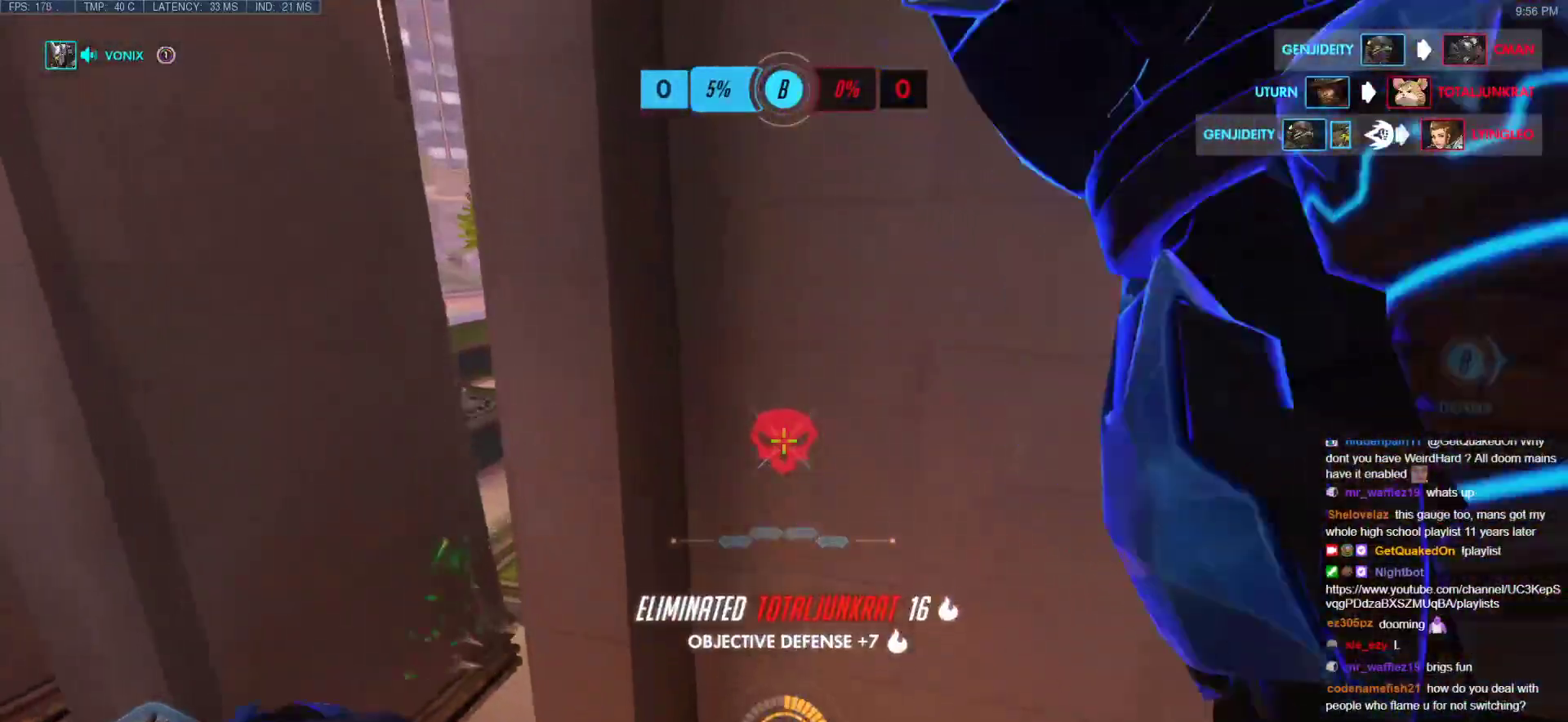
{"keys": ["a"], "mouse": [], "events": [[133, "a", "down"], [283, "w", "up"]]}
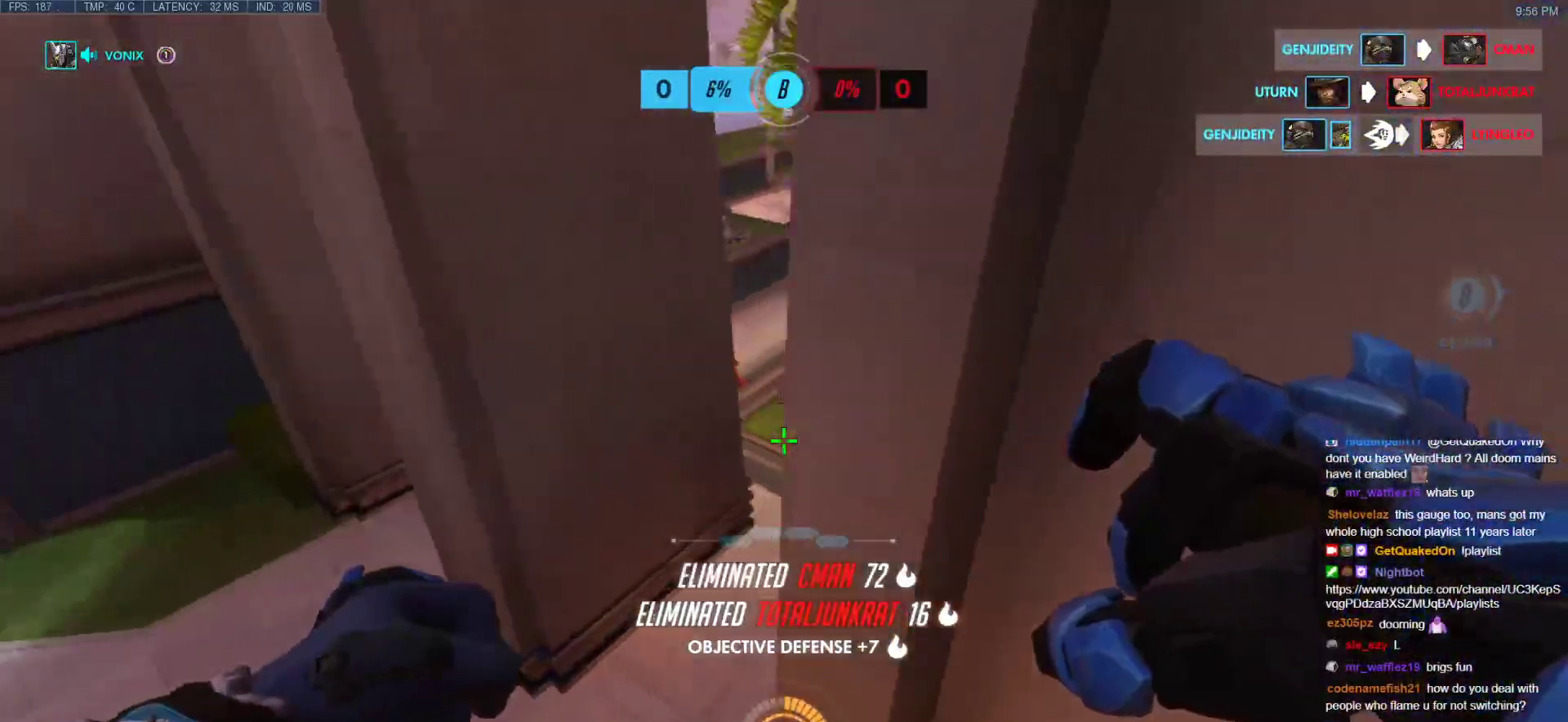
{"keys": ["d", "s"], "mouse": [], "events": [[17, "w", "down"], [100, "a", "up"], [100, "d", "down"], [150, "w", "up"], [250, "s", "down"]]}
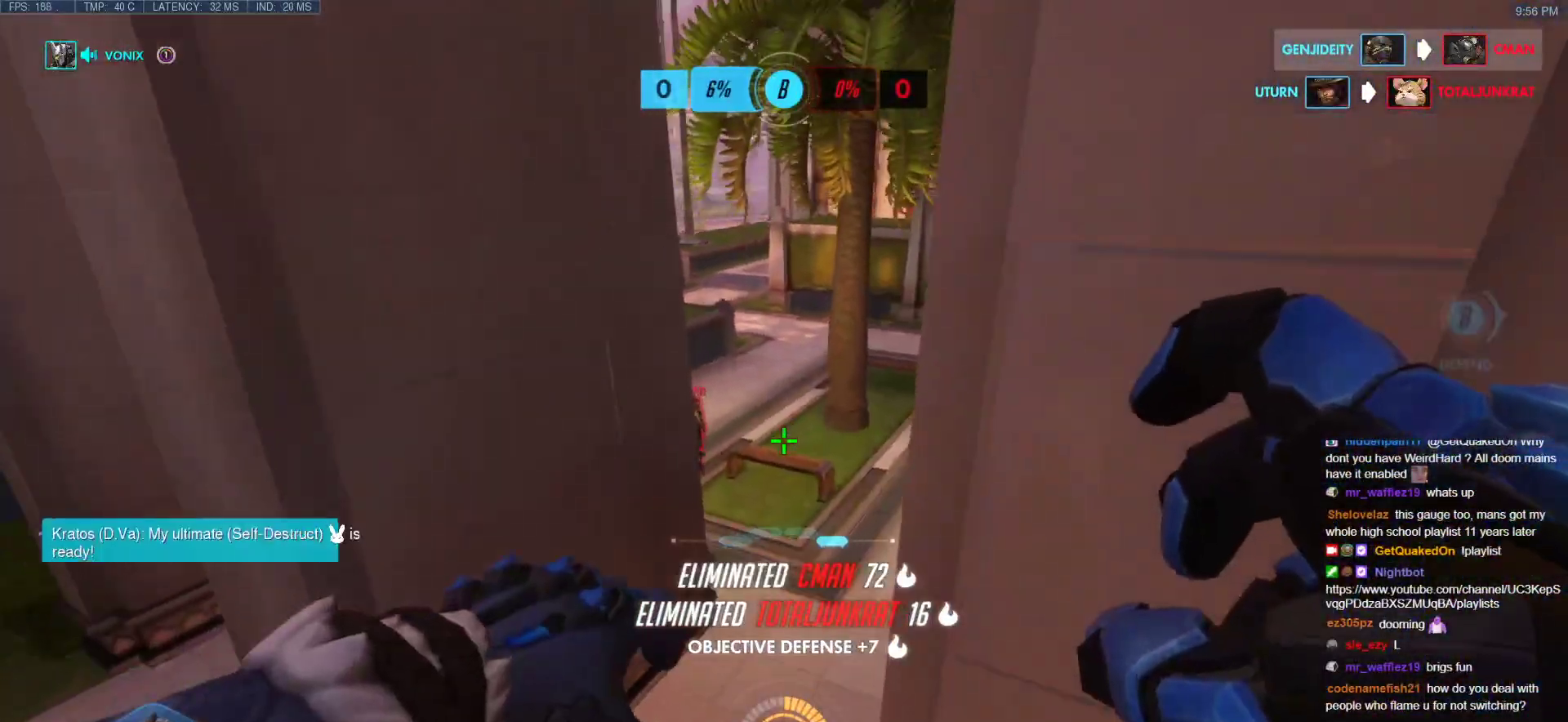
{"keys": ["d"], "mouse": [], "events": [[33, "mouse_left", "down"], [167, "mouse_left", "up"], [167, "s", "up"]]}
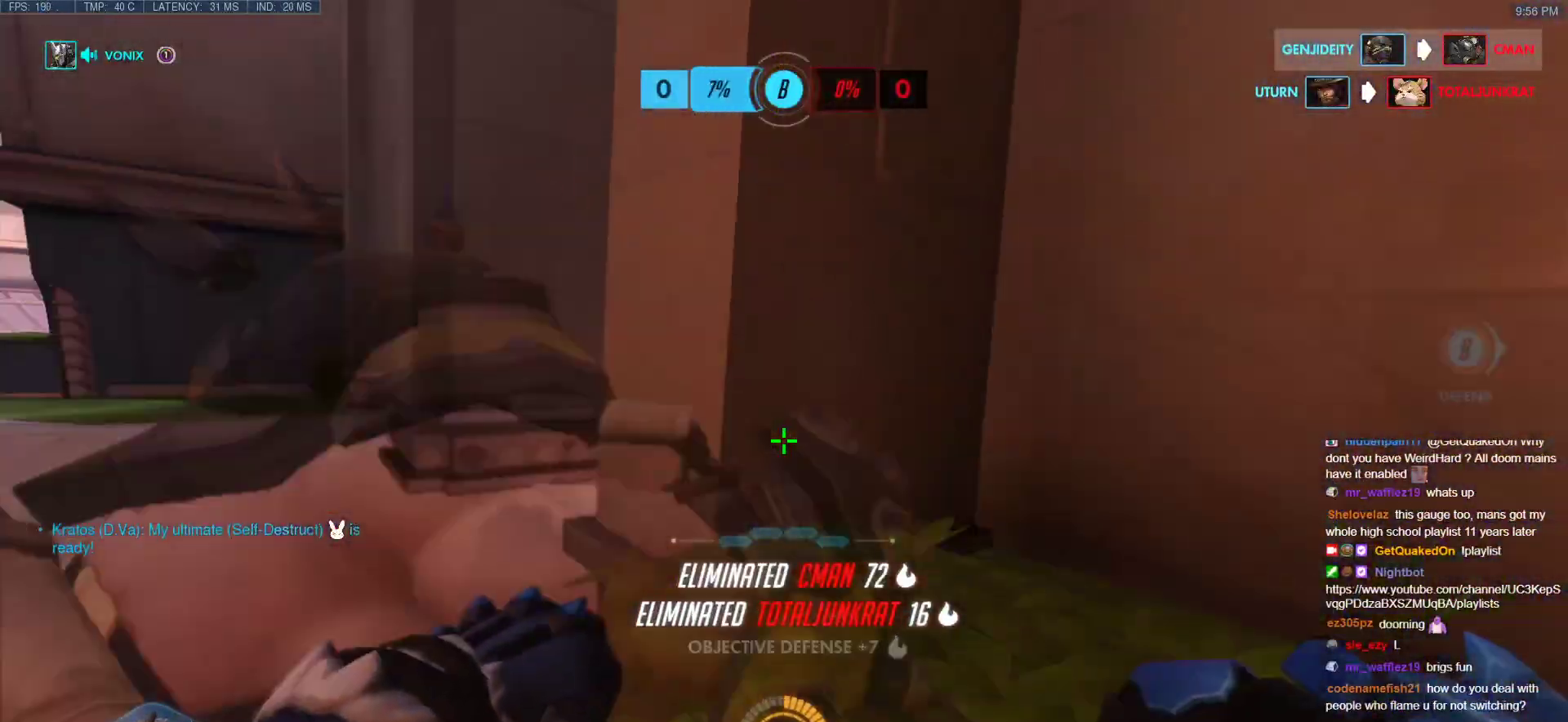
{"keys": [], "mouse": ["right"], "events": [[50, "s", "down"], [283, "d", "up"], [283, "s", "up"], [333, "mouse_right", "down"]]}
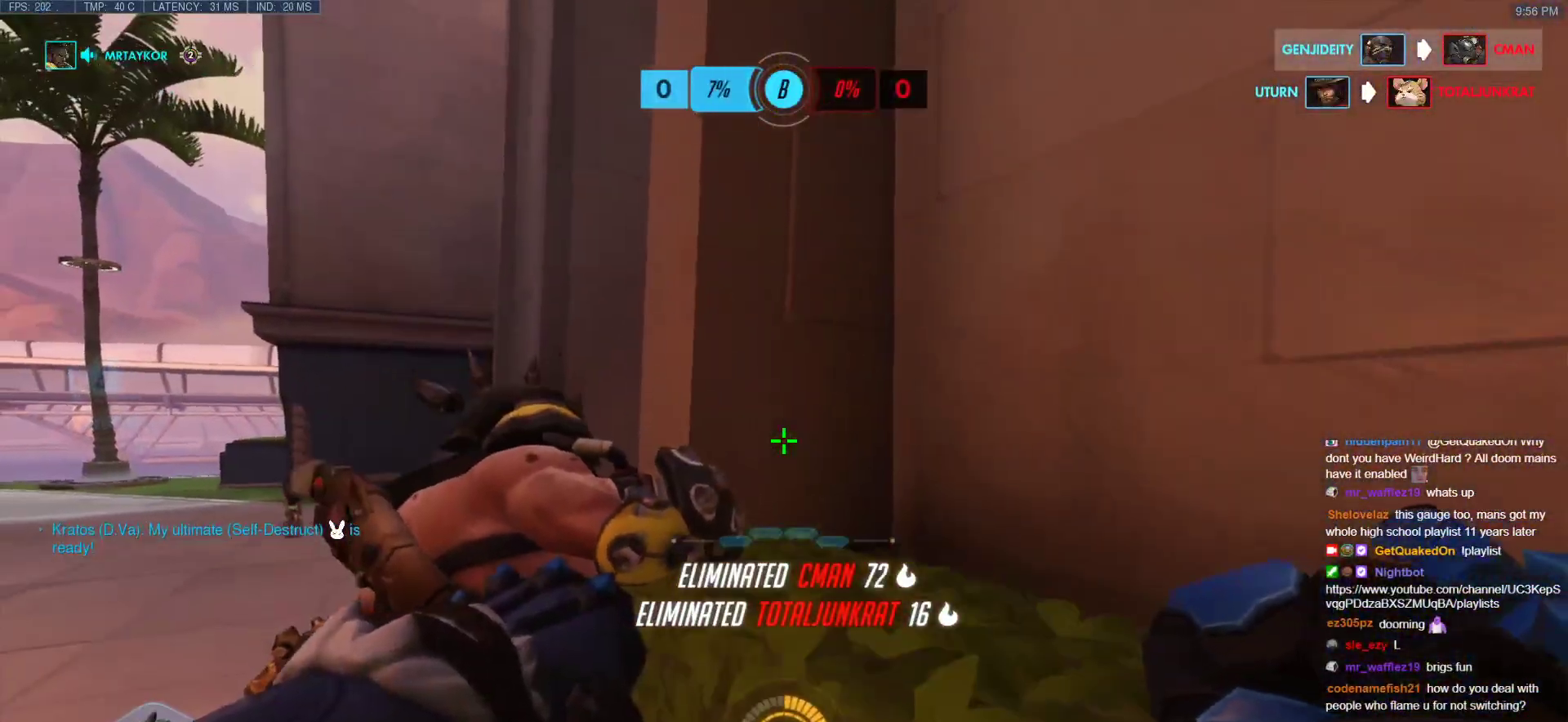
{"keys": [], "mouse": ["right"], "events": [[17, "a", "down"], [100, "a", "up"]]}
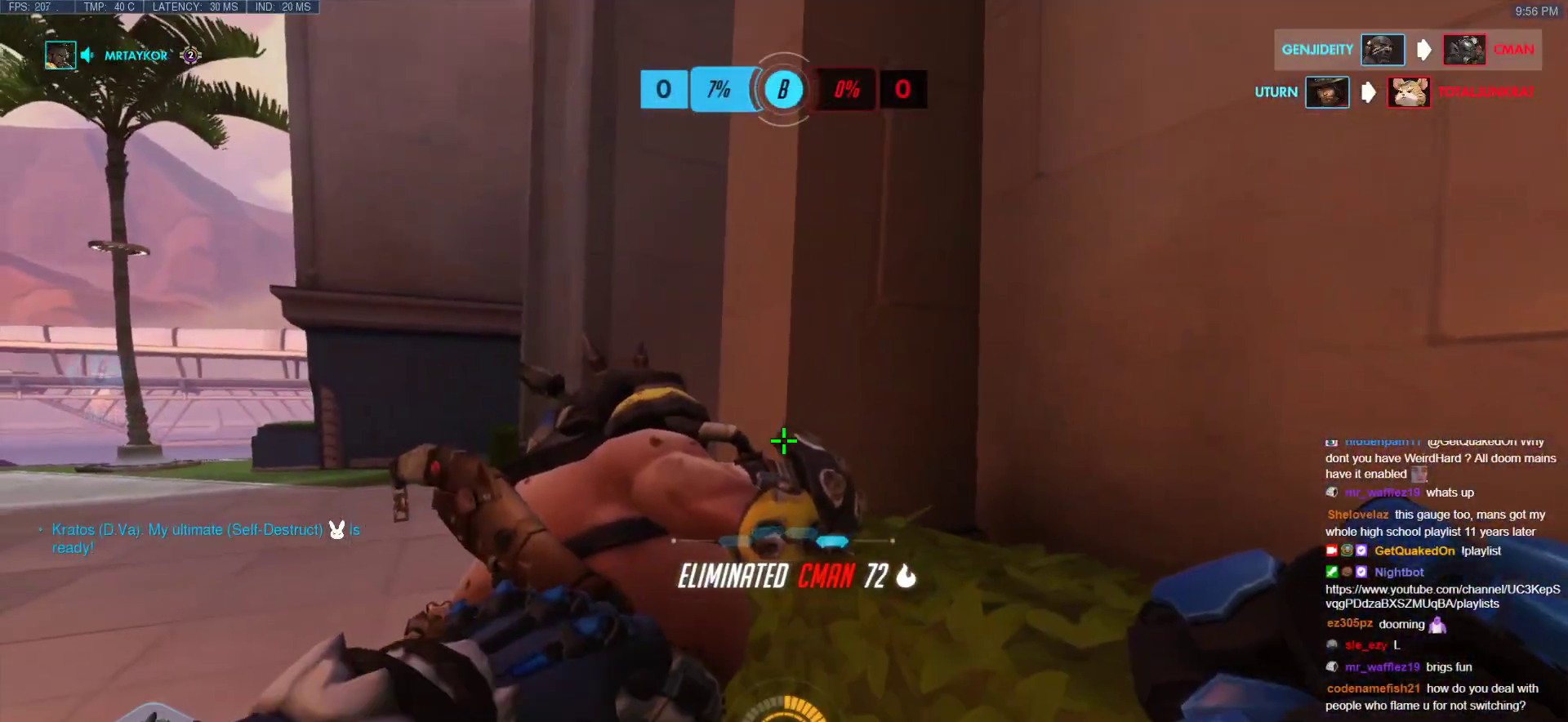
{"keys": [], "mouse": ["right"], "events": [[33, "s", "down"], [317, "s", "up"]]}
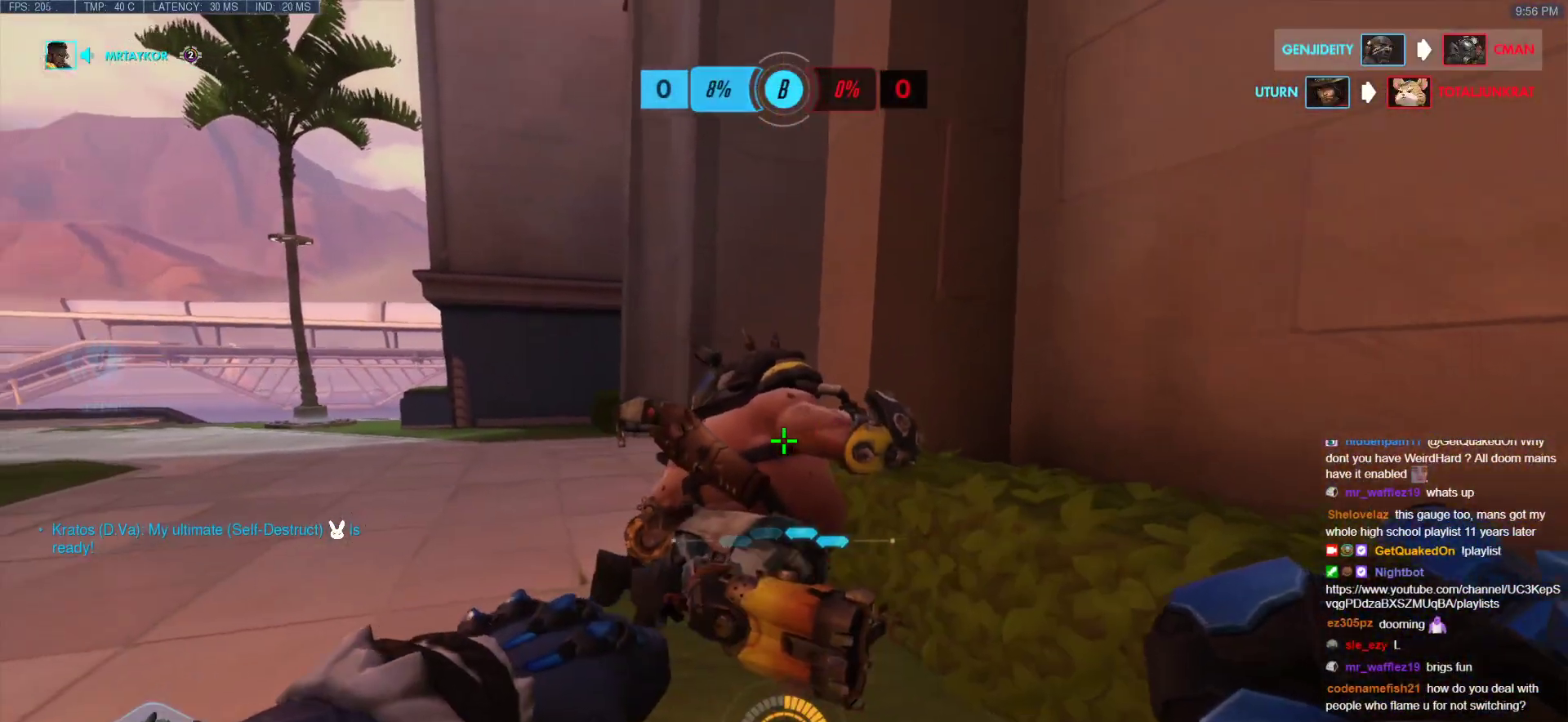
{"keys": [], "mouse": ["right"], "events": [[100, "space", "down"], [183, "space", "up"]]}
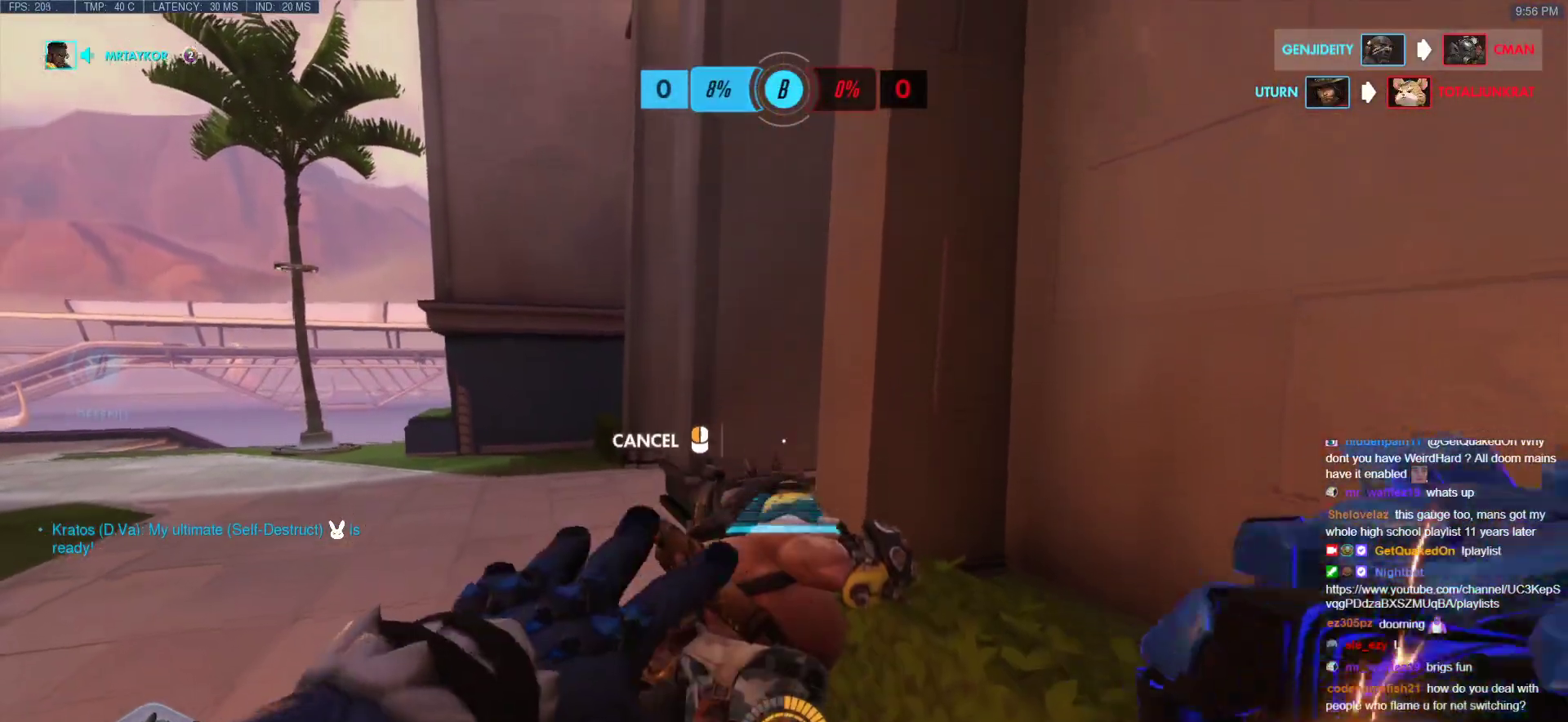
{"keys": ["w"], "mouse": ["right"], "events": [[200, "a", "down"], [300, "w", "down"], [333, "a", "up"], [383, "space", "down"], [483, "space", "up"]]}